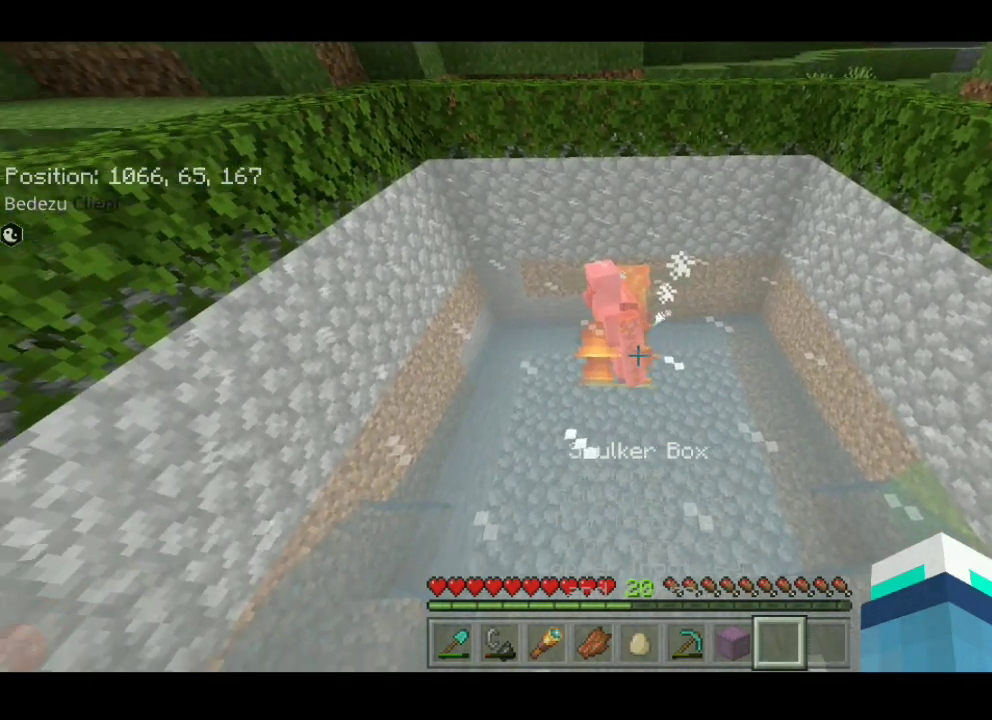
Gameplay with keyboard; each line is a JSON object with the keys held at the frame after it. "events" lists presses ("down") and releases ("up") of "a", "d", "s", "shift", "space", "sprint" and "w" between this image and that frame as [ms after this image, input, new state], when the widget could be followed in between. No other keys are recorded. Mouse input is not recorded. Key names are as the overlay labels them; some are game actions (e.g. jump) rather than physical keys.
{"keys": ["w"], "events": [[350, "w", "down"]]}
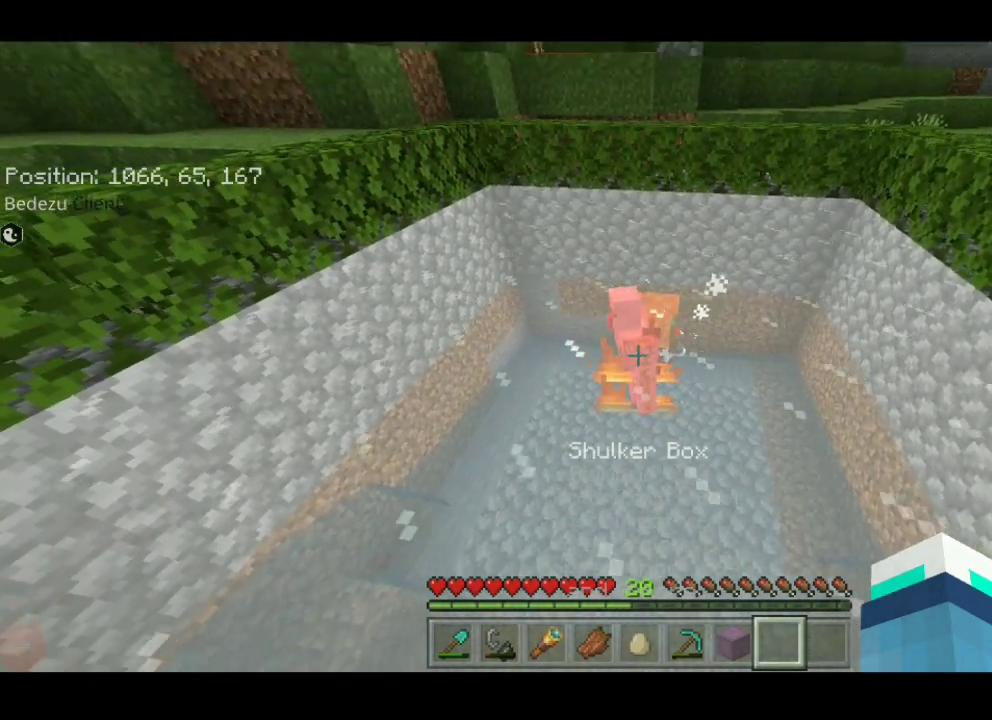
{"keys": [], "events": [[33, "a", "down"], [250, "w", "up"], [283, "a", "up"]]}
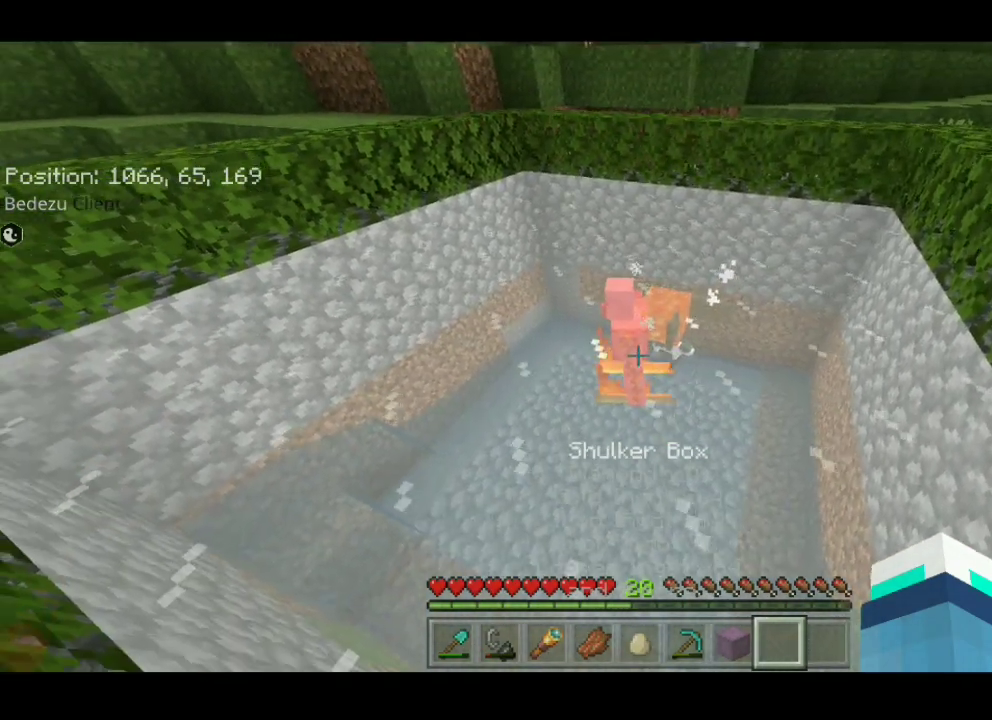
{"keys": [], "events": []}
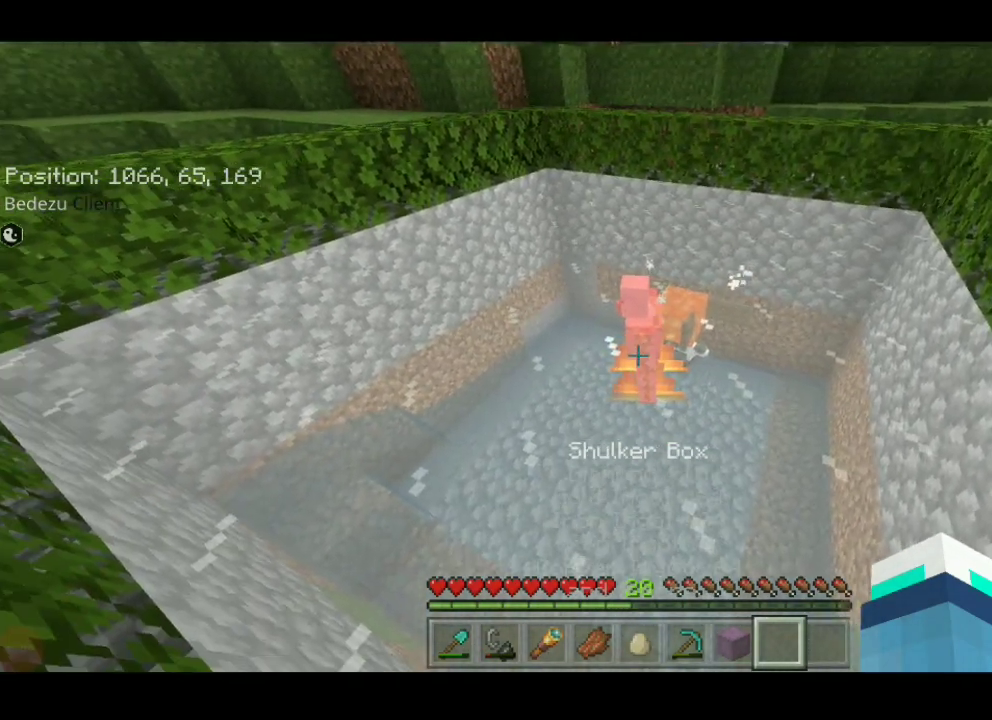
{"keys": ["a", "w"], "events": [[350, "a", "down"], [350, "w", "down"]]}
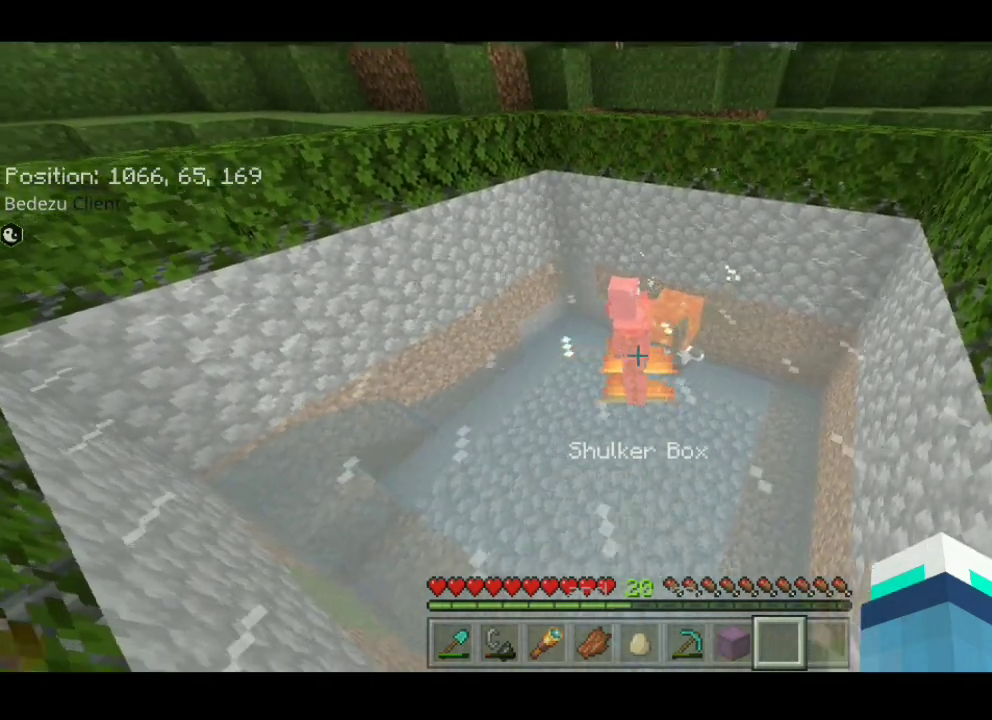
{"keys": [], "events": [[50, "w", "up"], [233, "a", "up"]]}
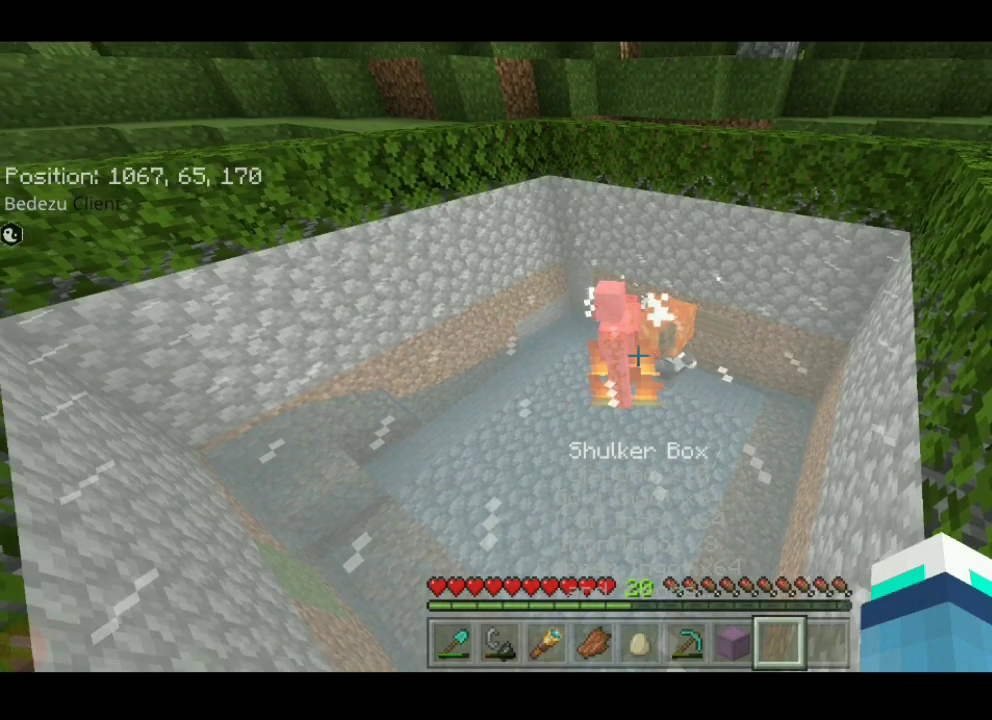
{"keys": [], "events": []}
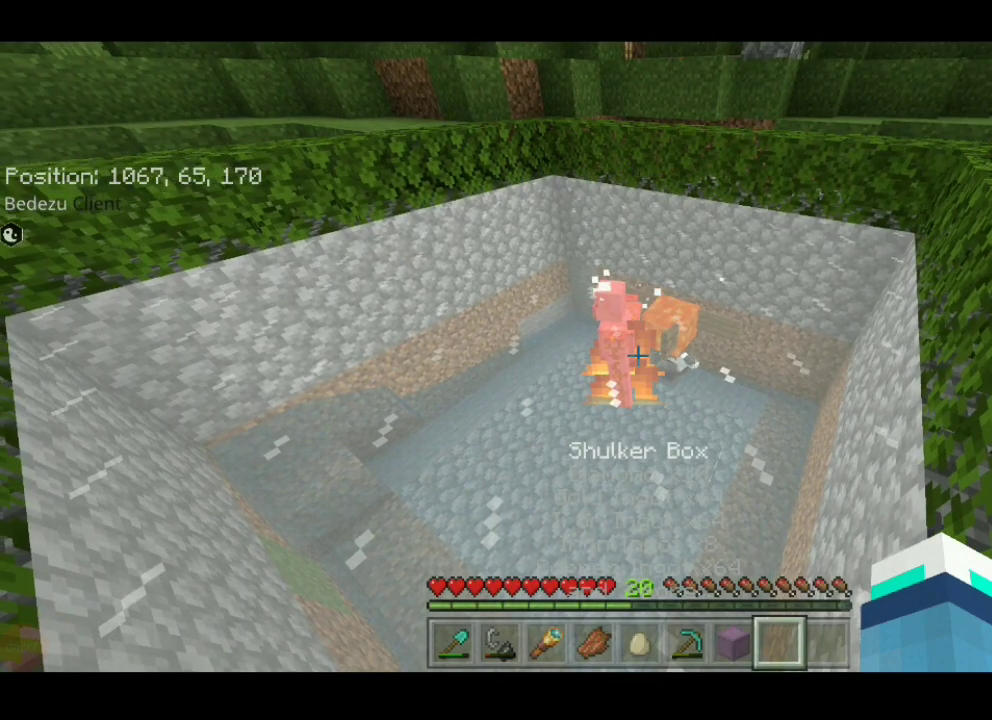
{"keys": [], "events": []}
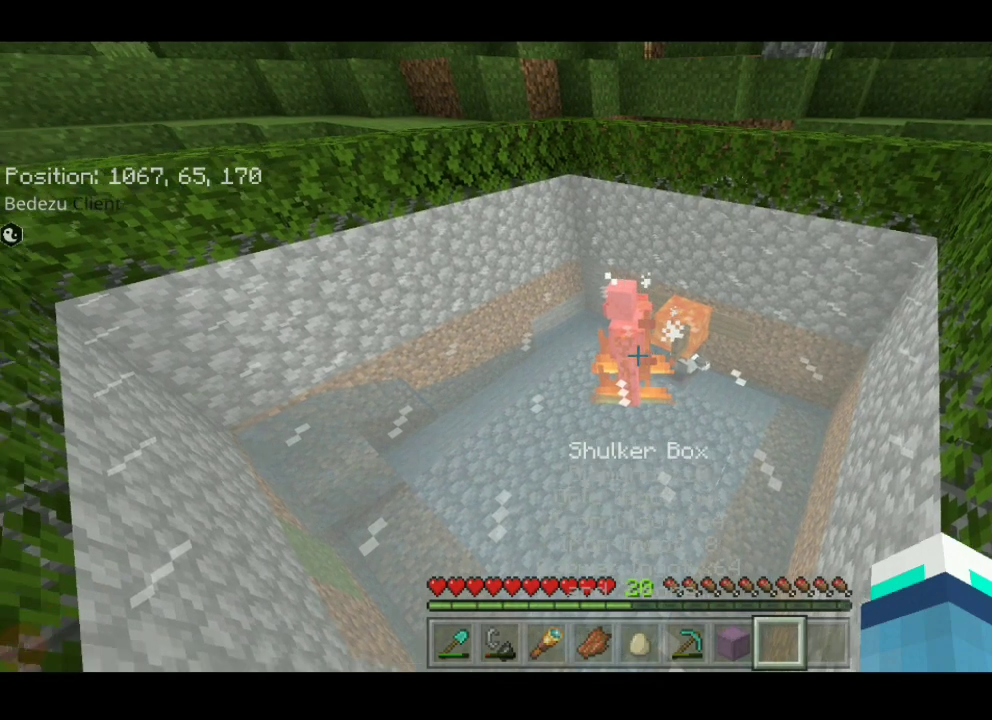
{"keys": [], "events": []}
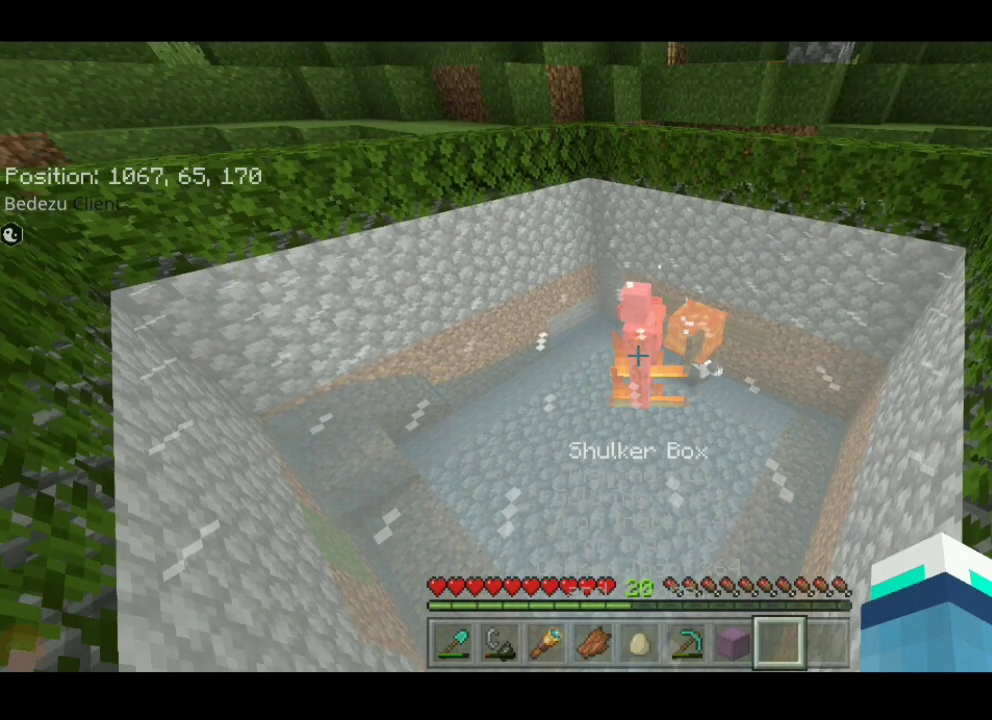
{"keys": [], "events": []}
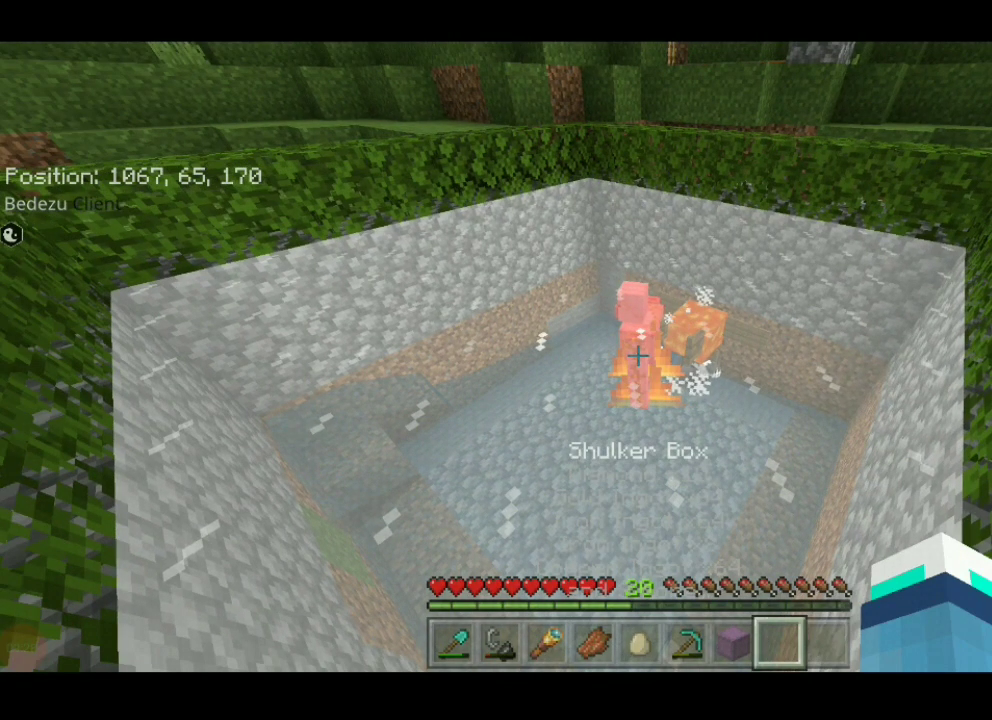
{"keys": [], "events": []}
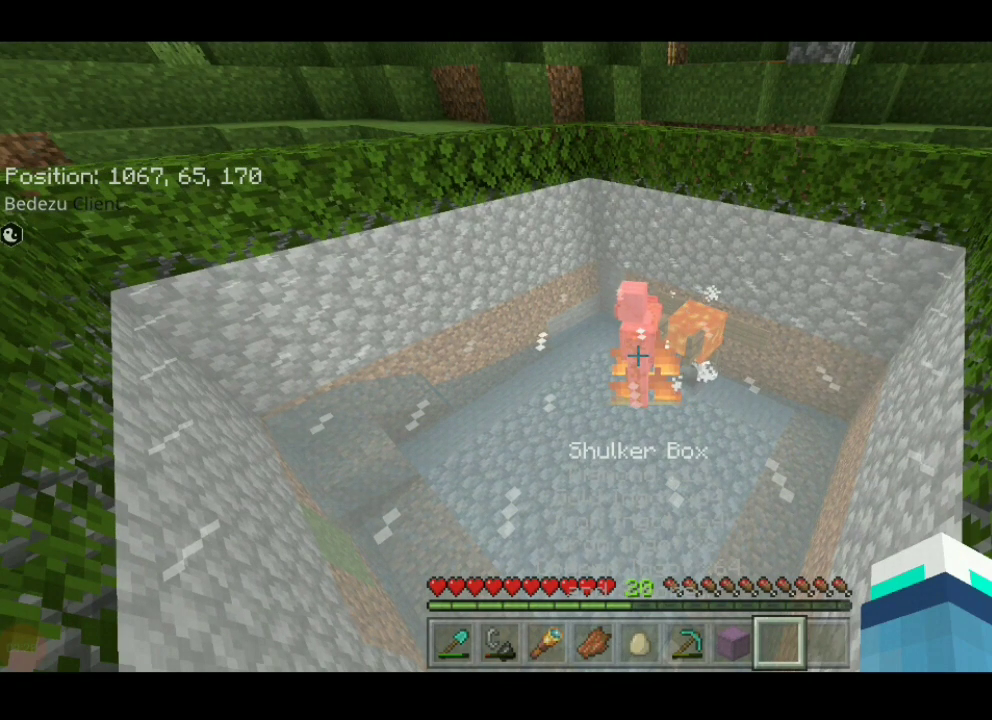
{"keys": [], "events": []}
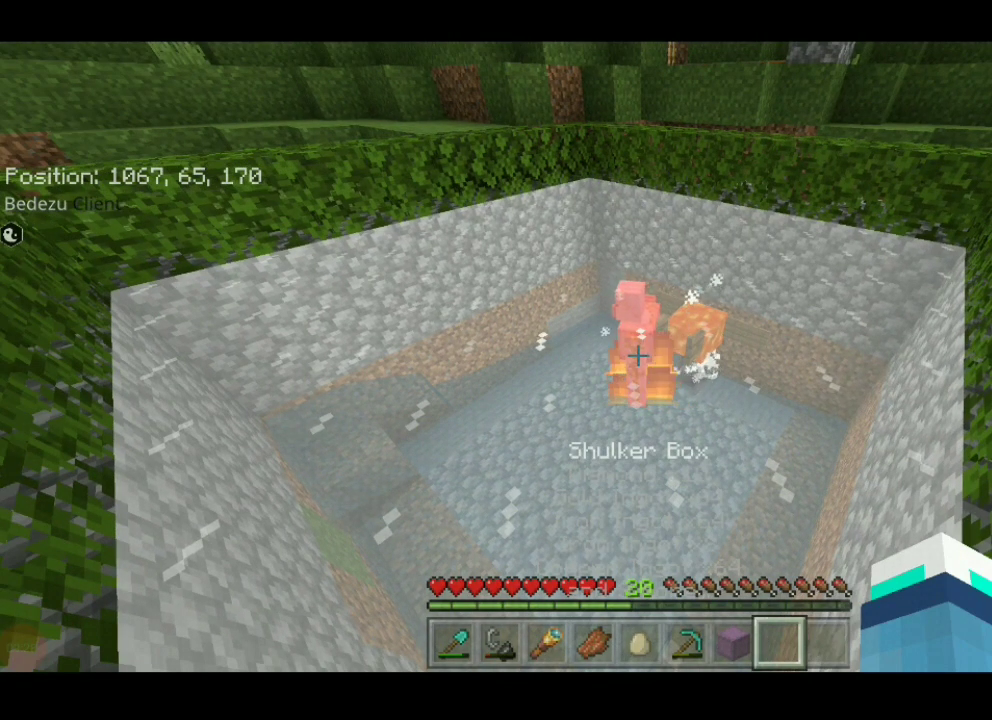
{"keys": [], "events": []}
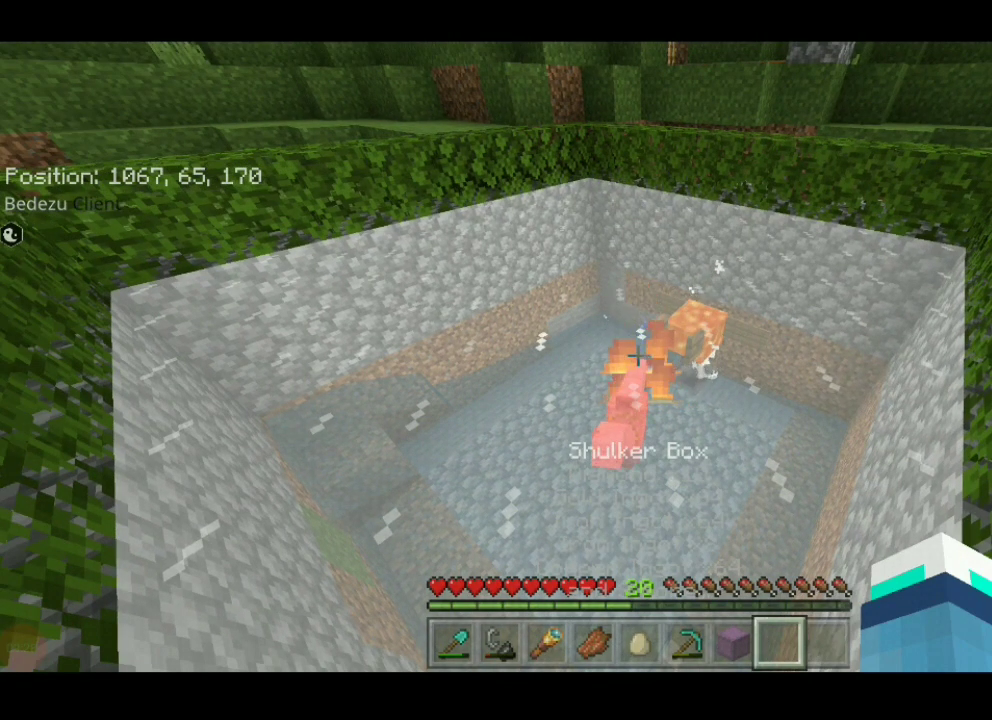
{"keys": [], "events": []}
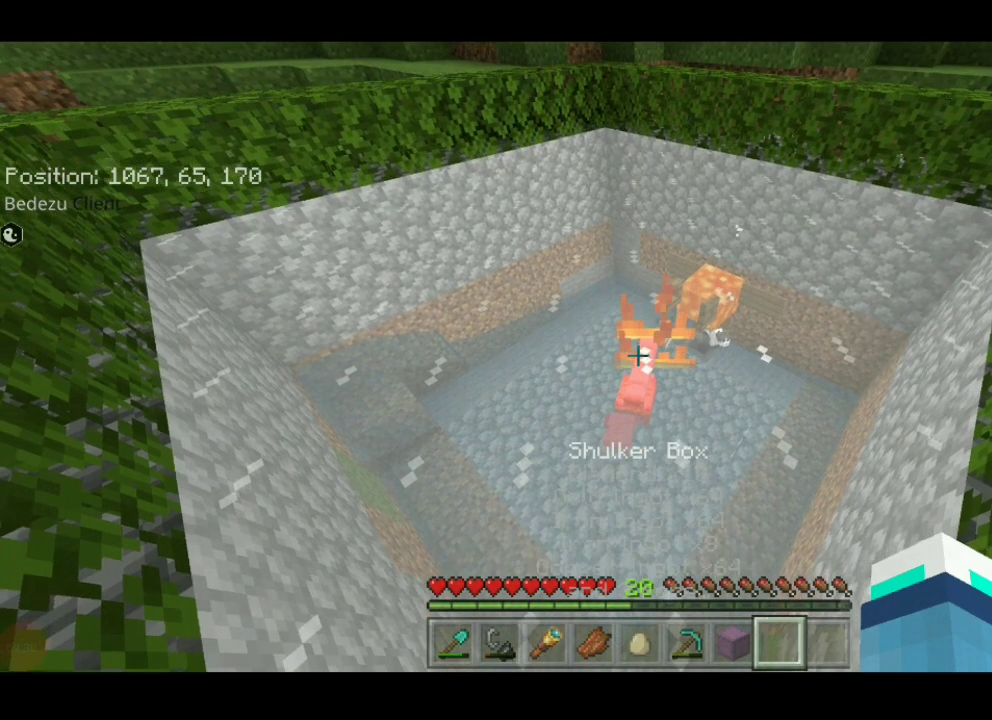
{"keys": [], "events": []}
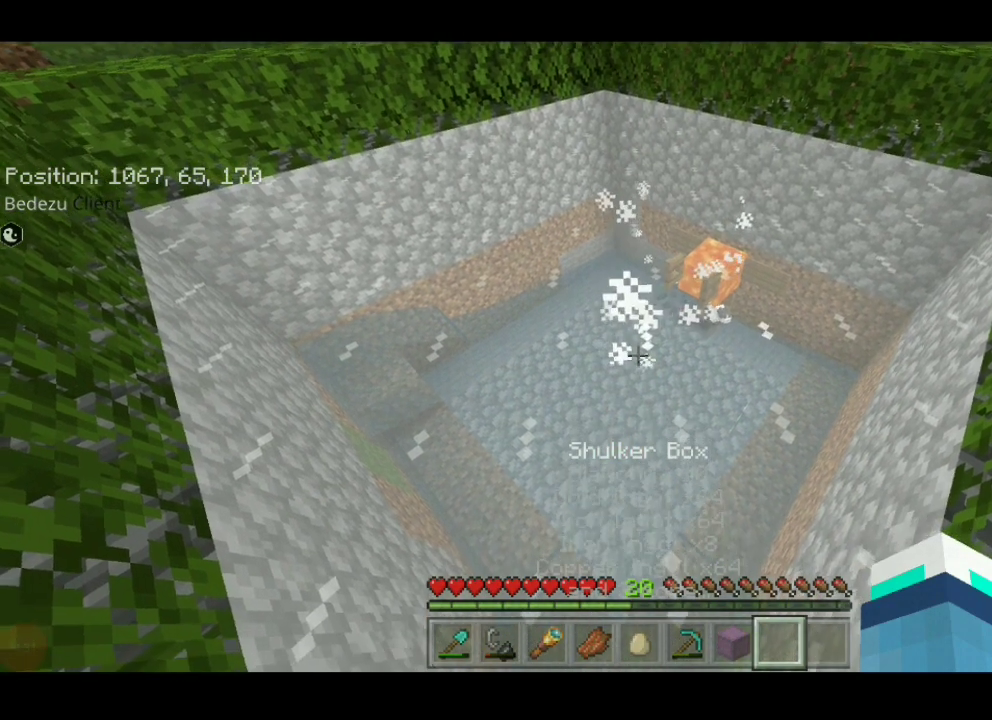
{"keys": ["d", "w"], "events": [[433, "d", "down"], [433, "w", "down"]]}
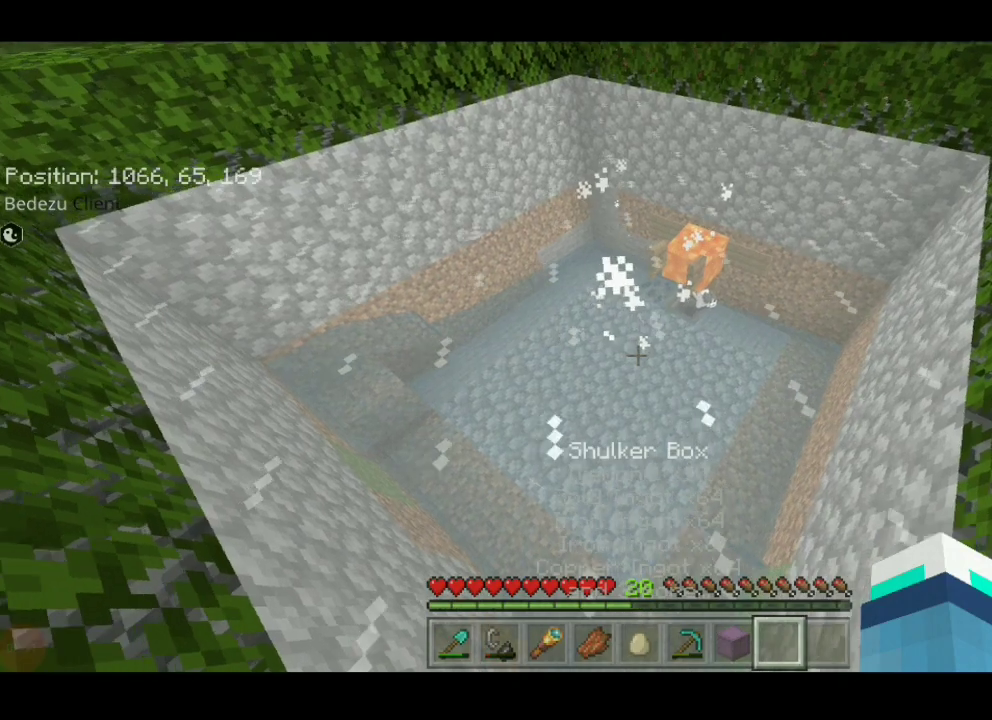
{"keys": [], "events": [[283, "d", "up"], [283, "w", "up"]]}
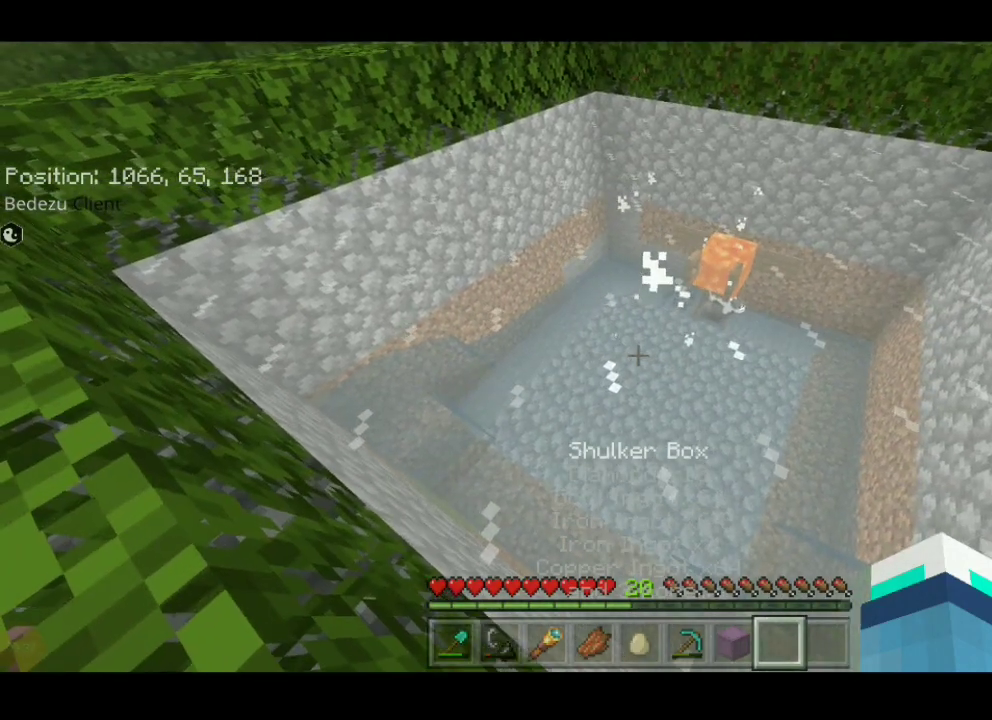
{"keys": [], "events": []}
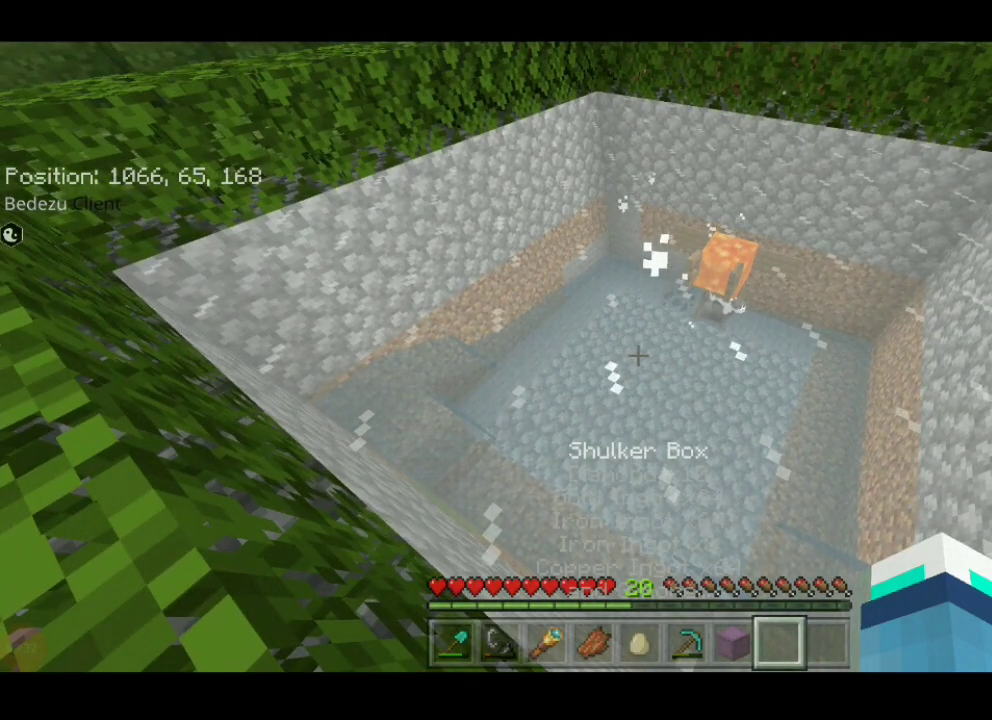
{"keys": [], "events": [[183, "a", "down"], [183, "w", "down"], [333, "w", "up"], [467, "a", "up"]]}